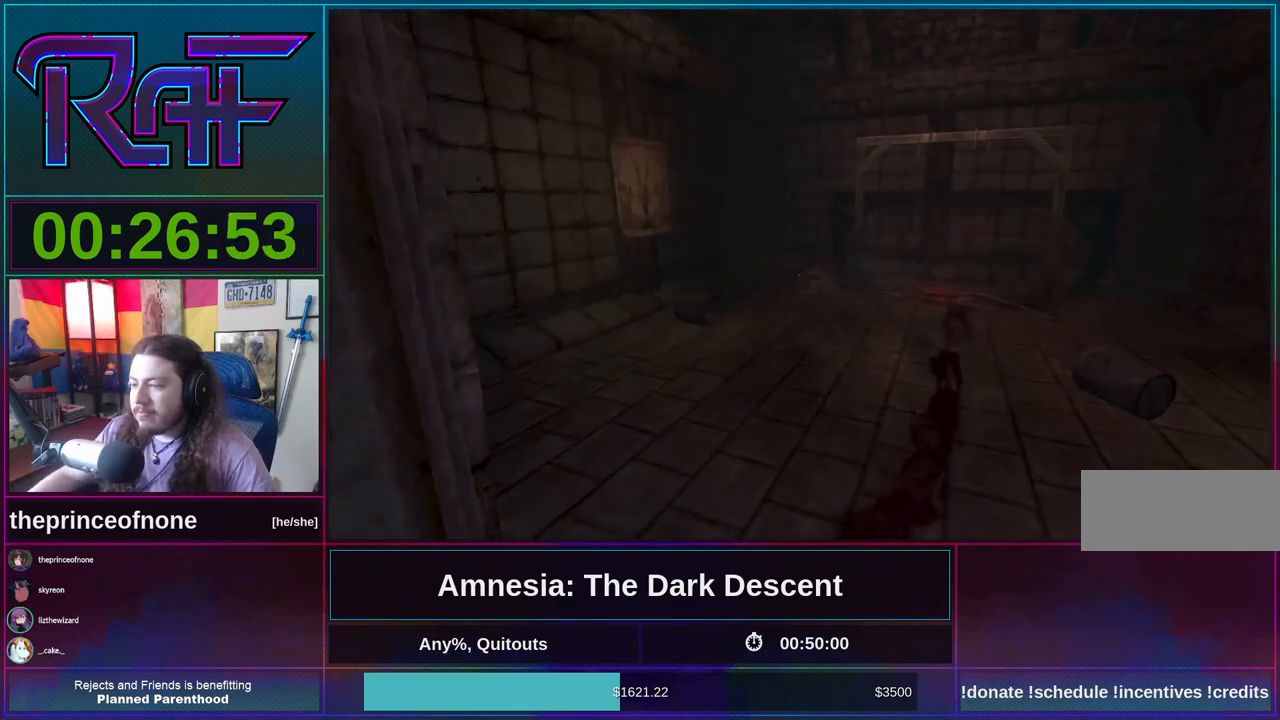
Gameplay with keyboard and mouse; each line is a JSON object with the keys and mouse buttons held at the frame after it. "events" lists presses ("down") and releases ("up") of "a", "alt", "d", "e", "f4", "q", "s", "shift", "space", "tab", "w", "mouse_left", "mouse_right", "mouse_wheel_up" and "mouse_wheel_down" between this image and that frame as [ms after this image, input, new state], when the widget could be followed in between. "mouse_left", "mouse_right", "mouse_wheel_up", "mouse_wheel_down" = the "left", "right", "wheel_up", "wheel_down" buttons of the "mouse" list. No other keys are recorded. Mouse movement is not recorded.
{"keys": ["shift", "w"], "mouse": [], "events": []}
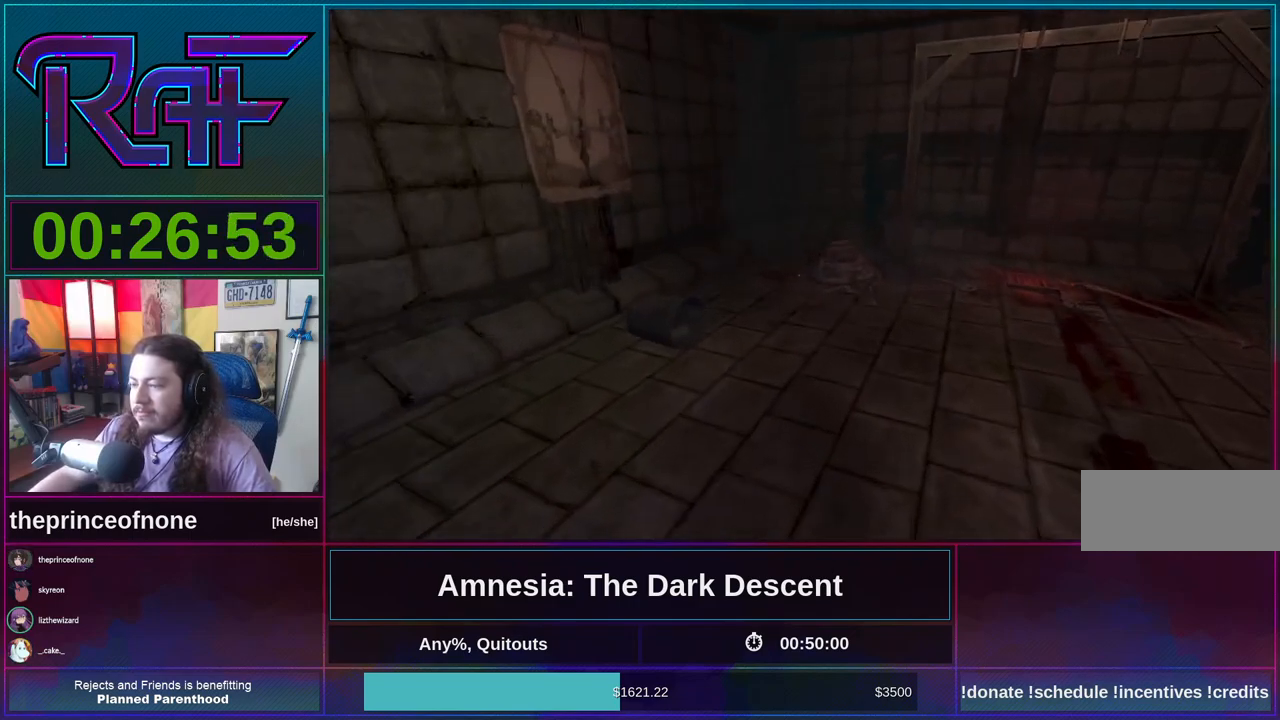
{"keys": ["w"], "mouse": [], "events": [[283, "mouse_wheel_down", "down"], [367, "mouse_wheel_down", "up"], [467, "shift", "up"]]}
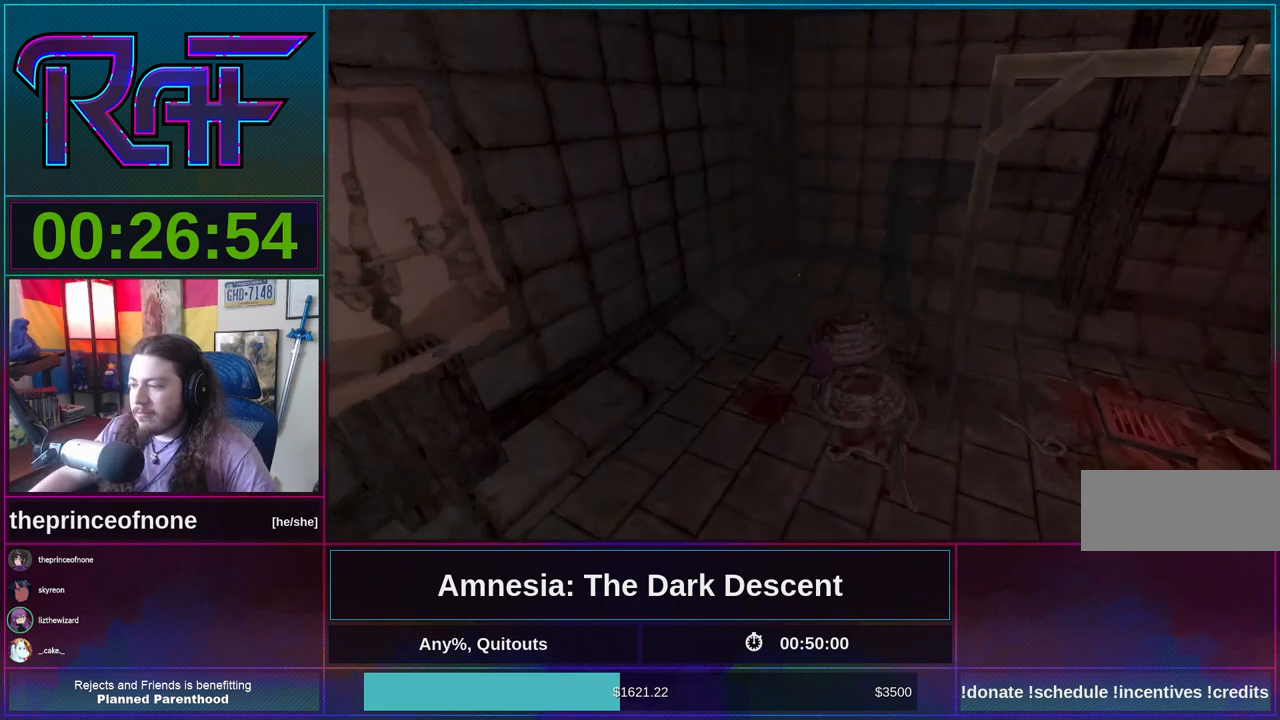
{"keys": [], "mouse": ["left"], "events": [[100, "space", "down"], [233, "space", "up"], [400, "w", "up"], [467, "mouse_left", "down"]]}
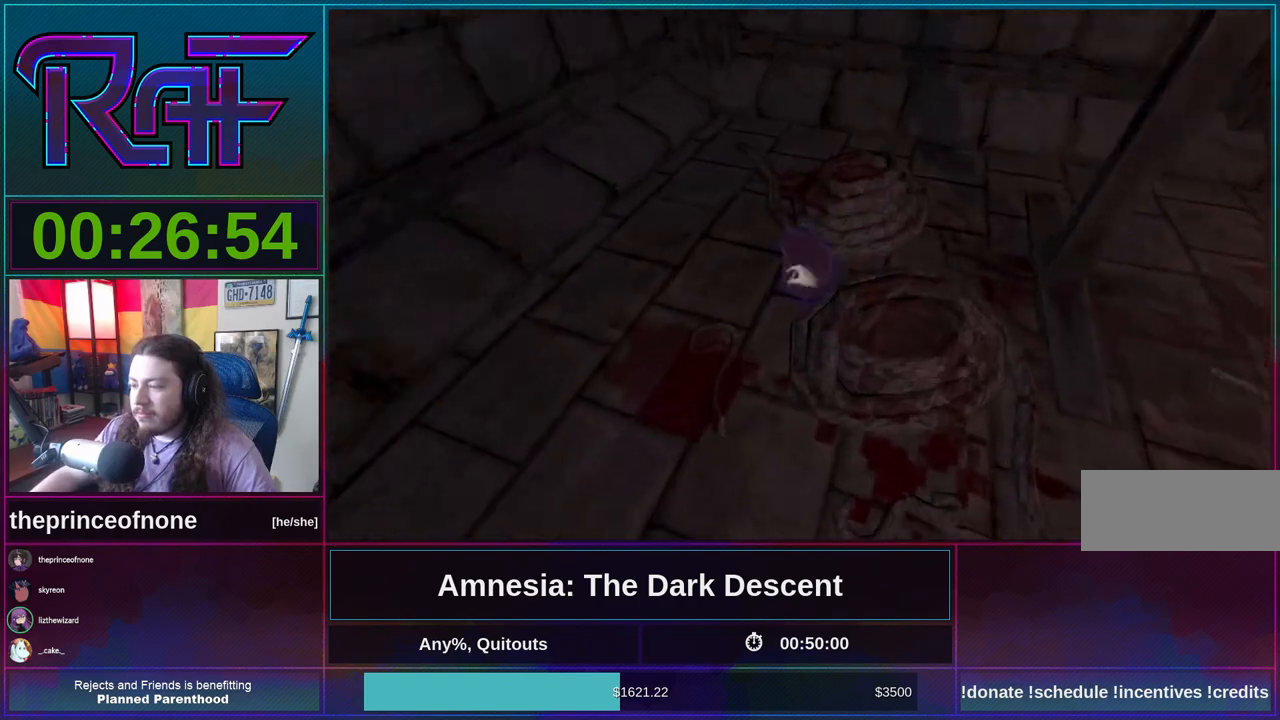
{"keys": ["w"], "mouse": [], "events": [[33, "mouse_left", "up"], [133, "mouse_left", "down"], [167, "mouse_left", "up"], [450, "w", "down"]]}
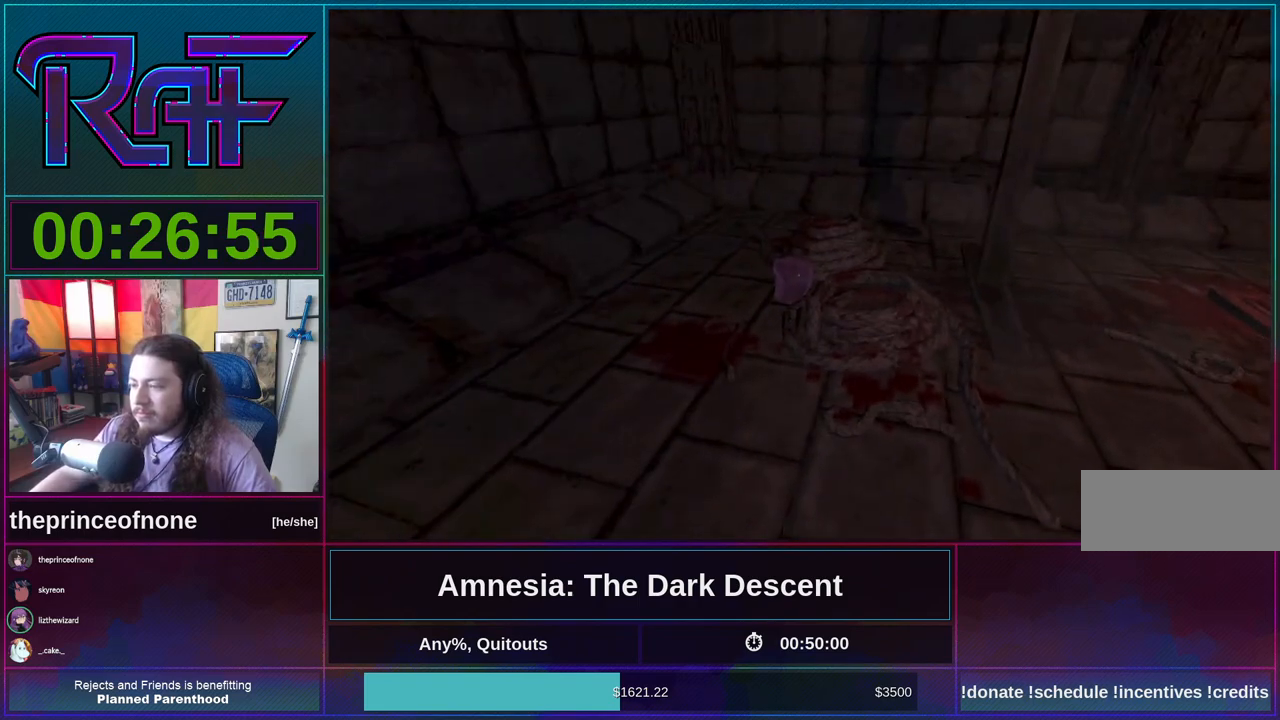
{"keys": ["w"], "mouse": [], "events": [[33, "a", "down"], [333, "a", "up"]]}
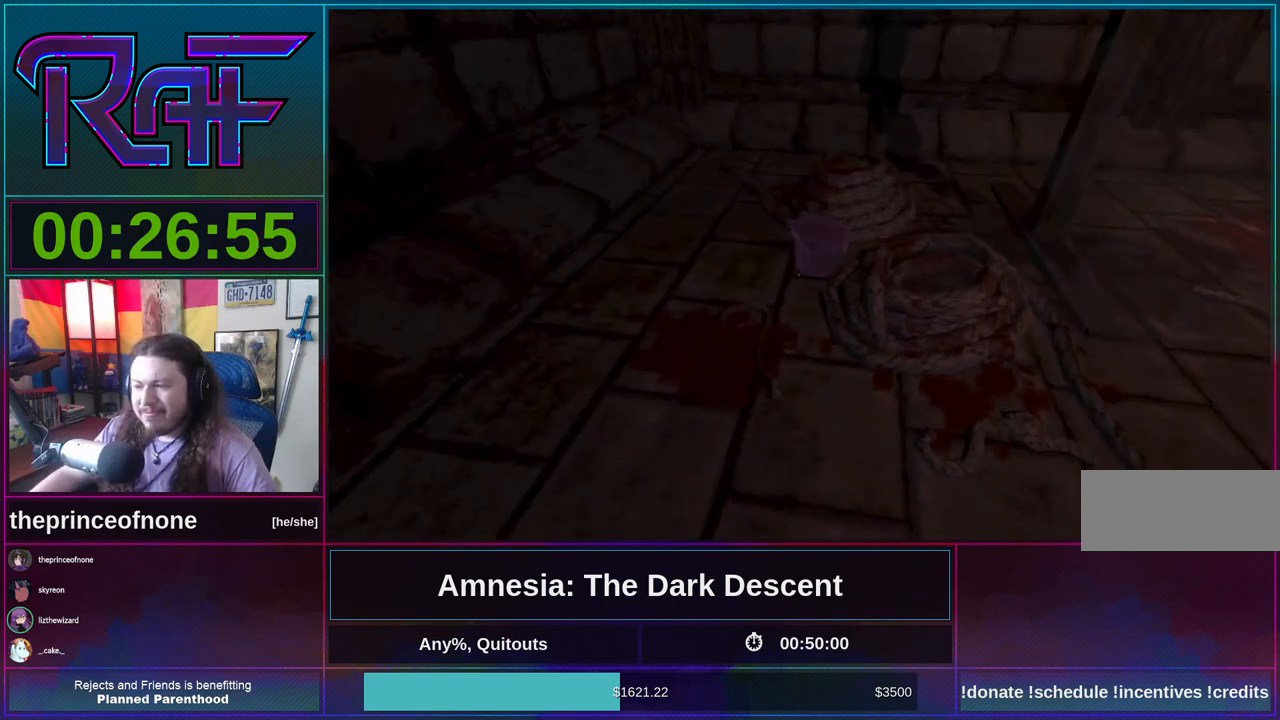
{"keys": [], "mouse": [], "events": [[67, "mouse_left", "down"], [100, "mouse_left", "up"], [100, "w", "up"], [200, "mouse_left", "down"], [233, "mouse_left", "up"], [300, "mouse_left", "down"], [333, "mouse_left", "up"]]}
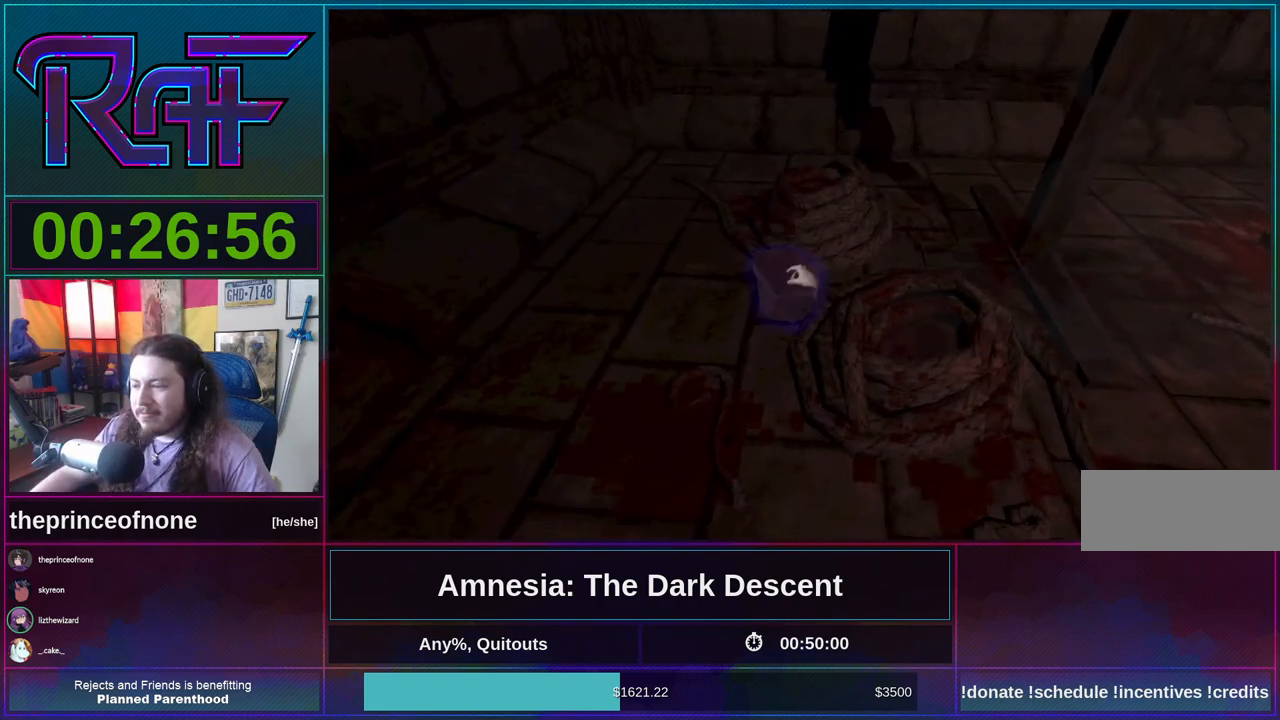
{"keys": [], "mouse": [], "events": [[67, "mouse_left", "down"], [133, "mouse_left", "up"], [400, "mouse_left", "down"], [500, "mouse_left", "up"]]}
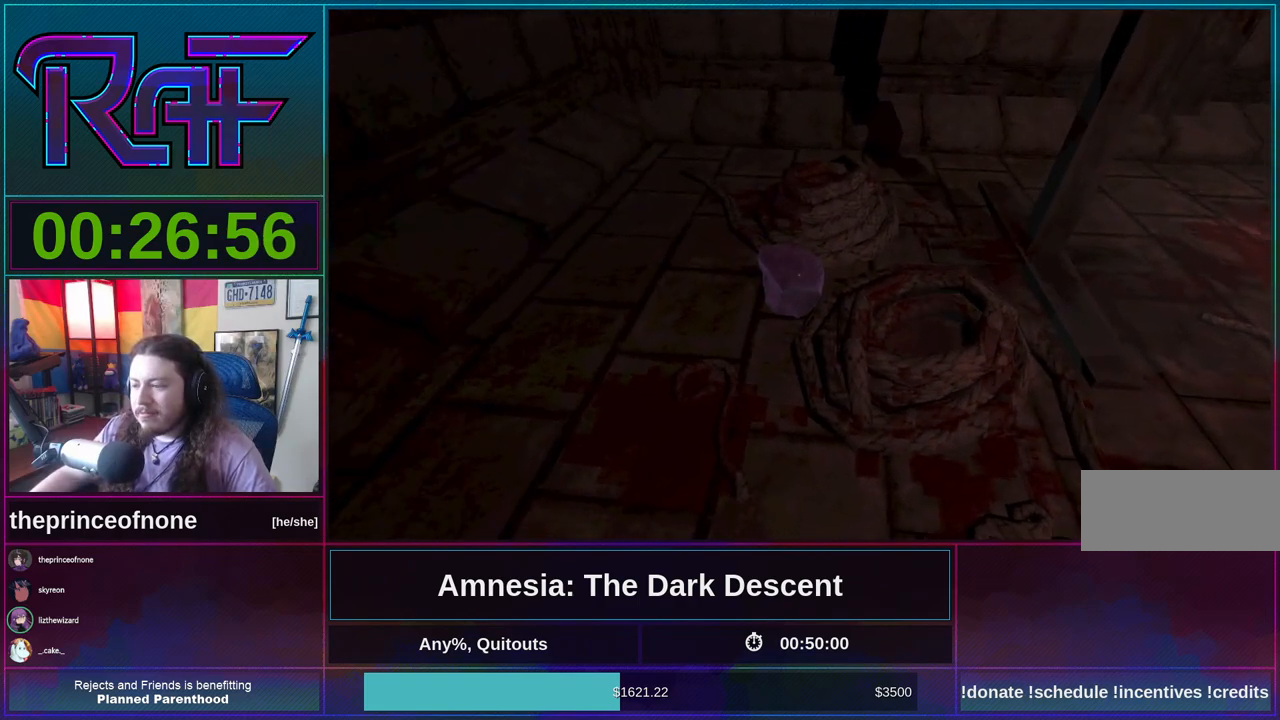
{"keys": ["shift", "w"], "mouse": [], "events": [[50, "mouse_left", "down"], [150, "mouse_left", "up"], [167, "mouse_left", "down"], [267, "mouse_left", "up"], [367, "mouse_left", "down"], [433, "mouse_left", "up"], [500, "shift", "down"], [500, "w", "down"]]}
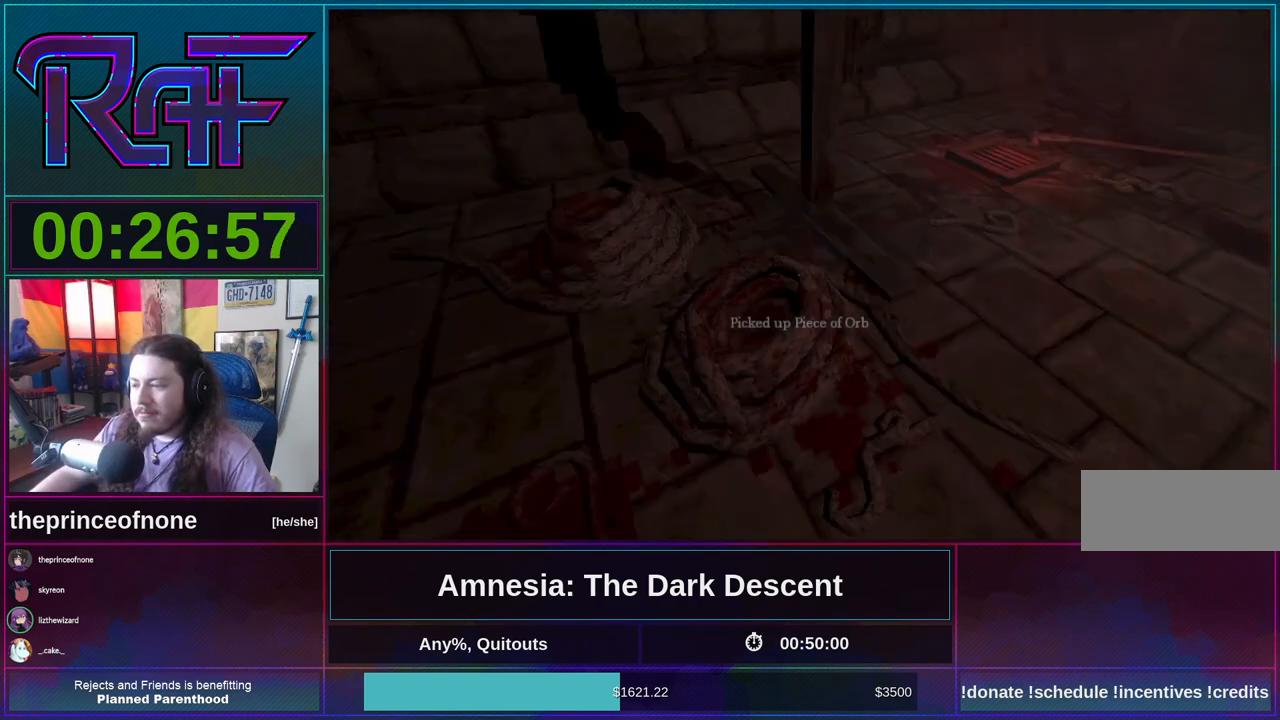
{"keys": ["shift", "w"], "mouse": [], "events": []}
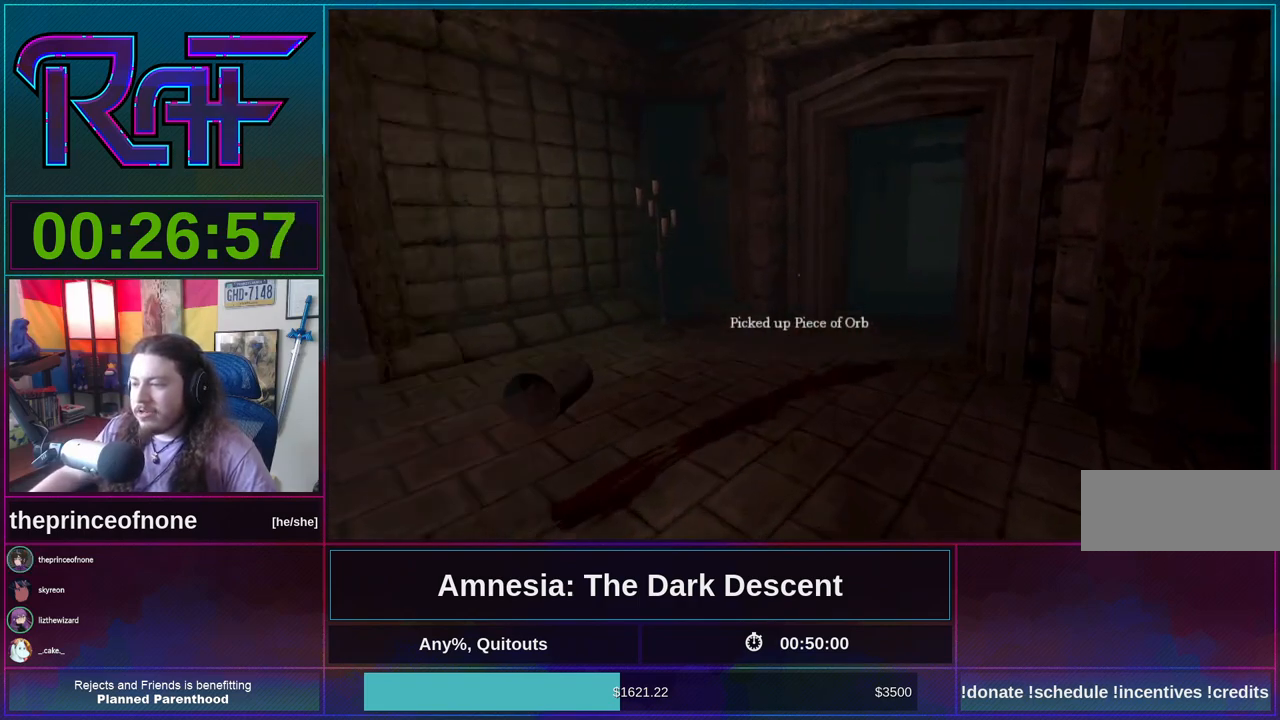
{"keys": ["shift", "w"], "mouse": [], "events": [[67, "mouse_wheel_down", "down"], [200, "mouse_wheel_down", "up"]]}
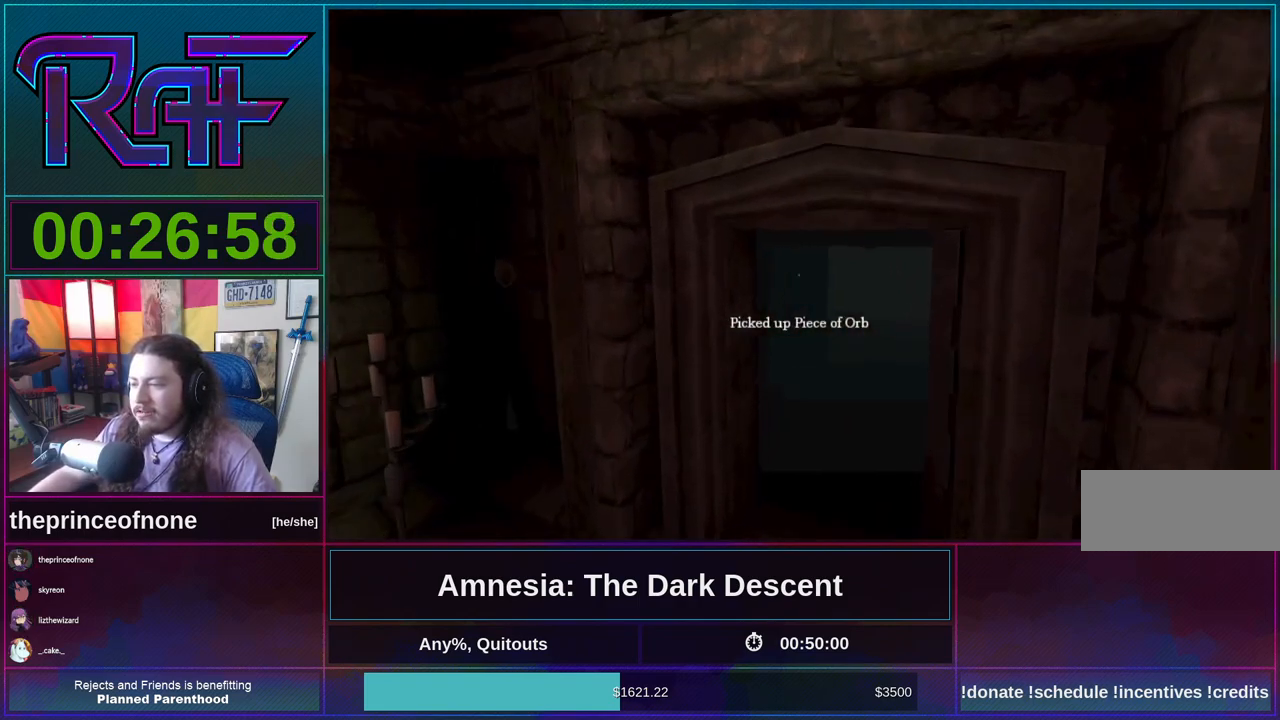
{"keys": ["shift", "w"], "mouse": [], "events": []}
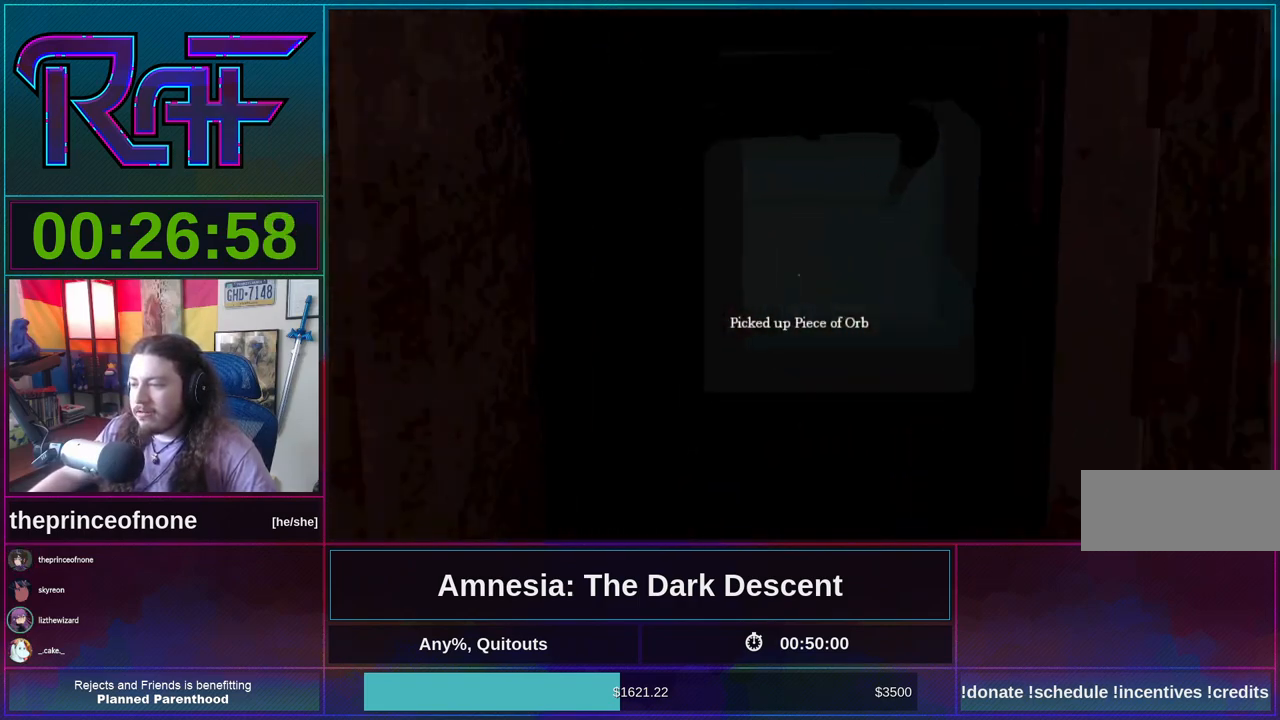
{"keys": ["shift", "w"], "mouse": [], "events": [[67, "mouse_wheel_down", "down"], [233, "mouse_wheel_down", "up"]]}
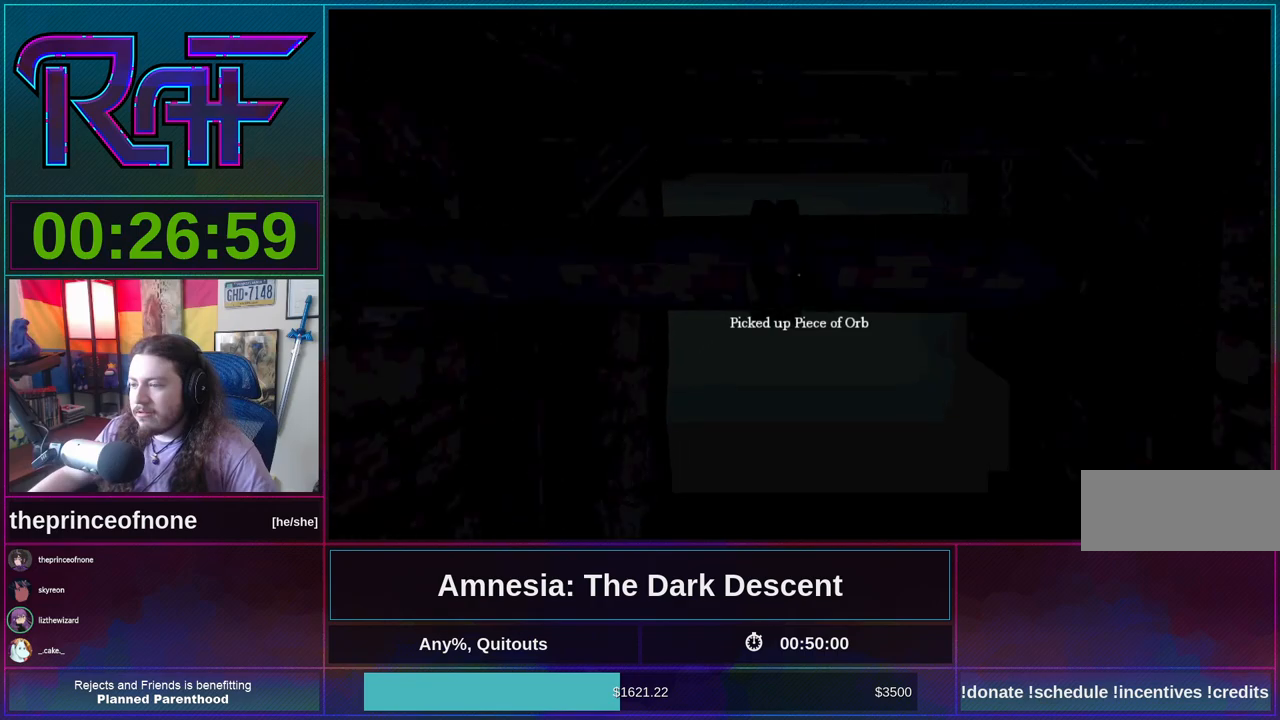
{"keys": ["shift", "w"], "mouse": ["wheel_down"], "events": [[500, "mouse_wheel_down", "down"]]}
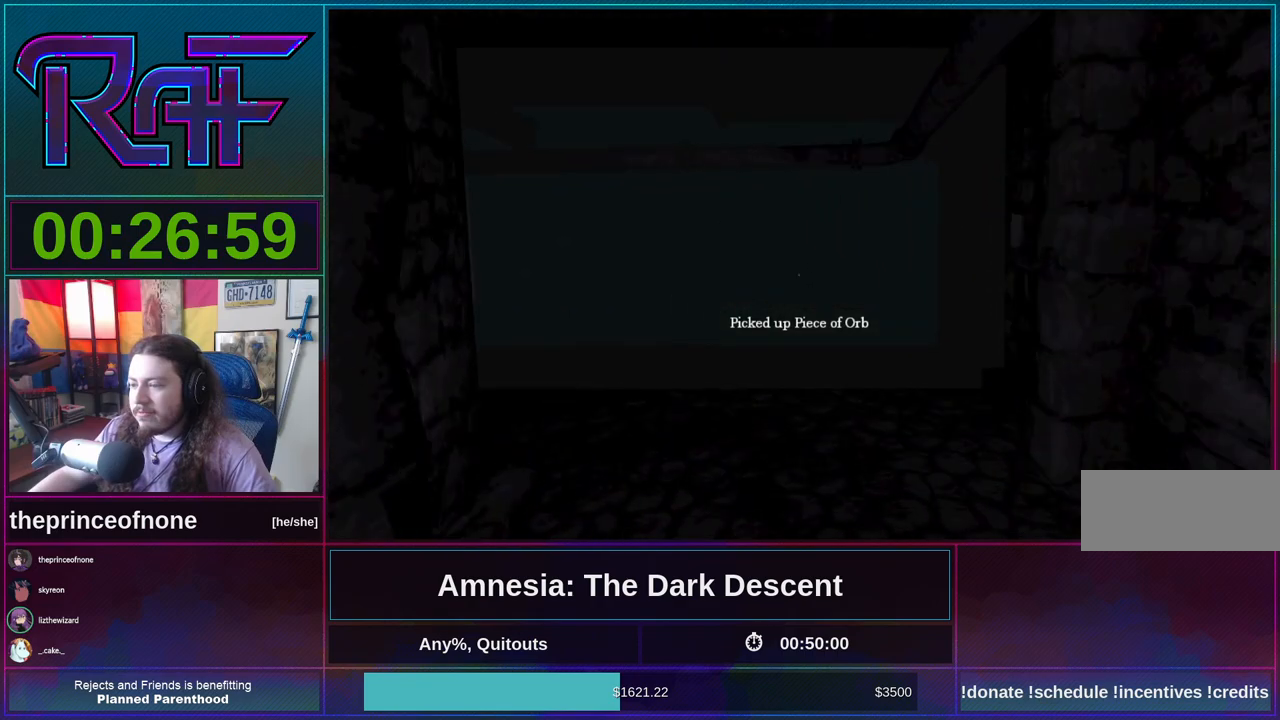
{"keys": ["shift", "w"], "mouse": [], "events": [[33, "mouse_wheel_down", "up"], [100, "mouse_wheel_down", "down"], [233, "mouse_wheel_down", "up"]]}
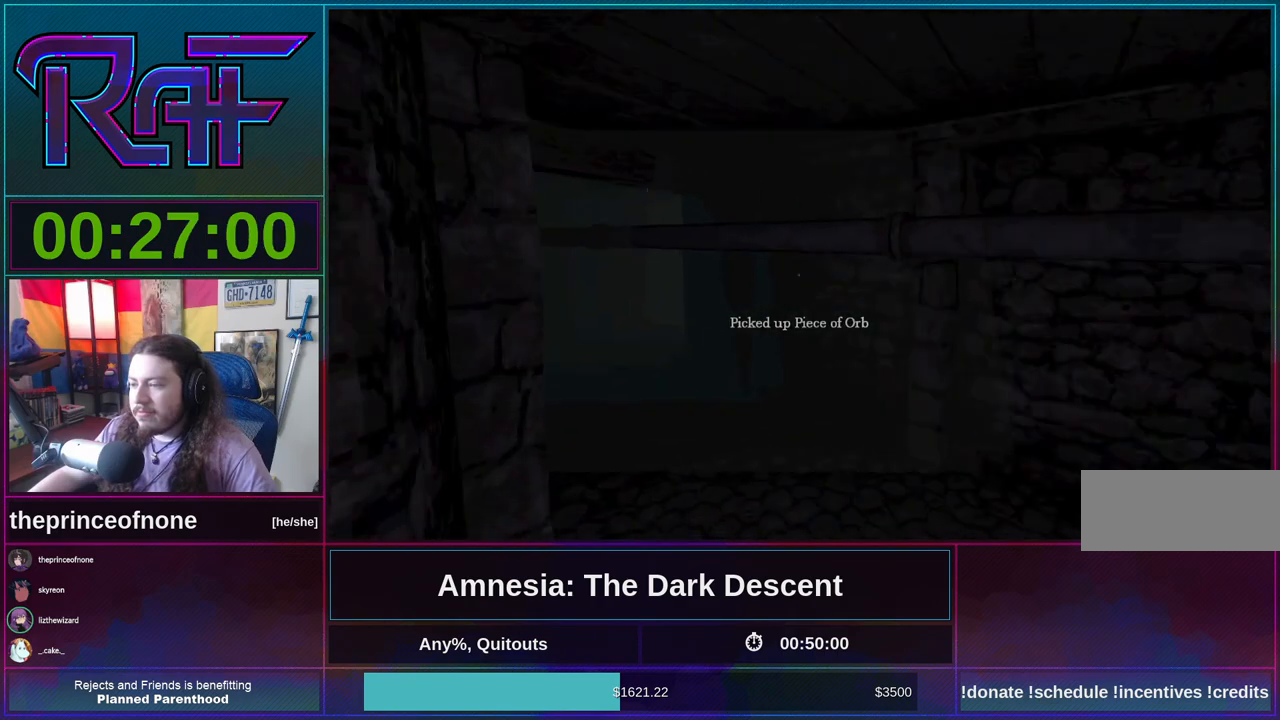
{"keys": ["shift", "w"], "mouse": [], "events": []}
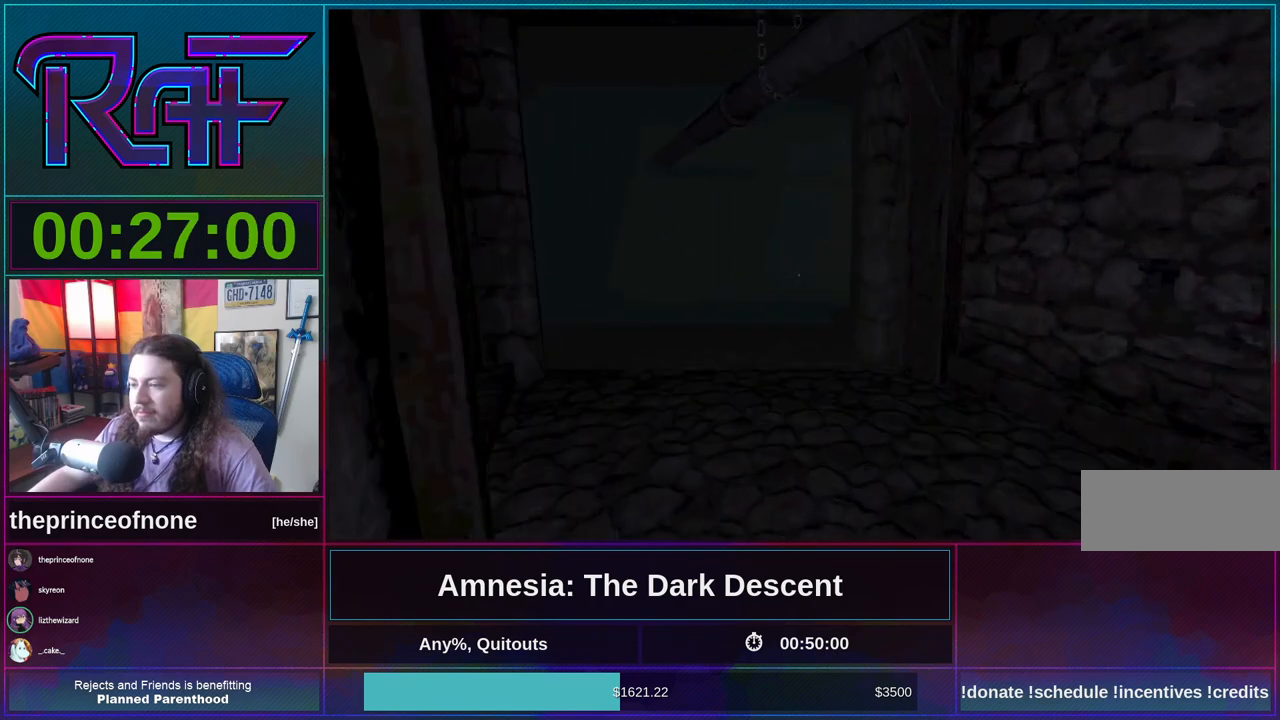
{"keys": ["shift", "w"], "mouse": [], "events": []}
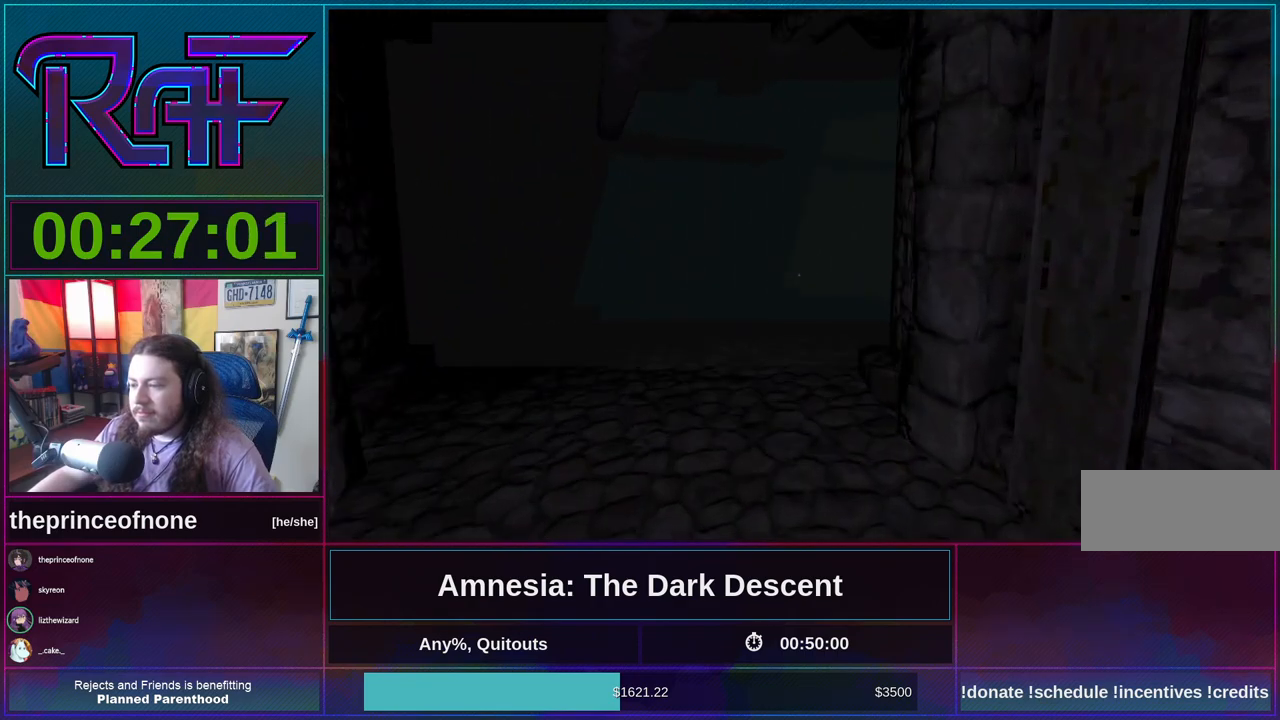
{"keys": ["shift", "w"], "mouse": [], "events": [[267, "mouse_wheel_down", "down"], [333, "mouse_wheel_down", "up"], [367, "mouse_wheel_down", "down"], [467, "mouse_wheel_down", "up"]]}
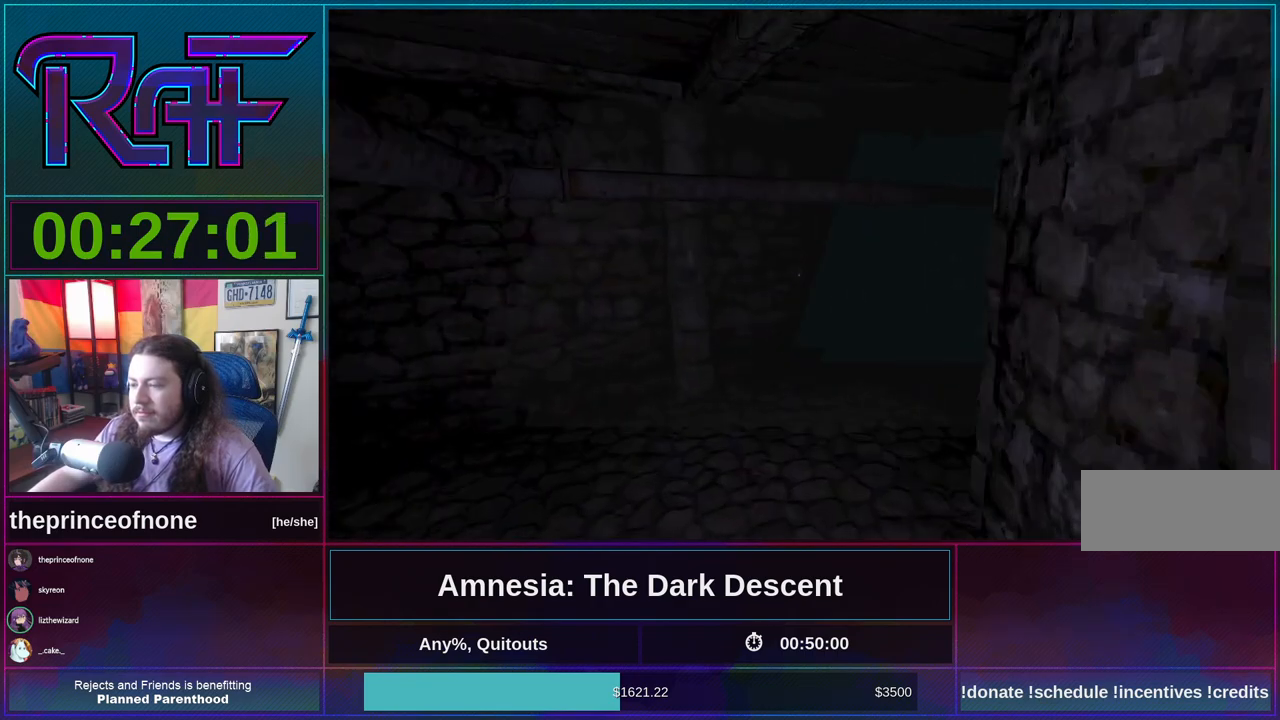
{"keys": ["shift", "w"], "mouse": [], "events": [[167, "mouse_wheel_down", "down"], [200, "mouse_wheel_down", "up"], [250, "mouse_wheel_down", "down"], [300, "mouse_wheel_down", "up"], [400, "mouse_wheel_down", "down"], [483, "mouse_wheel_down", "up"]]}
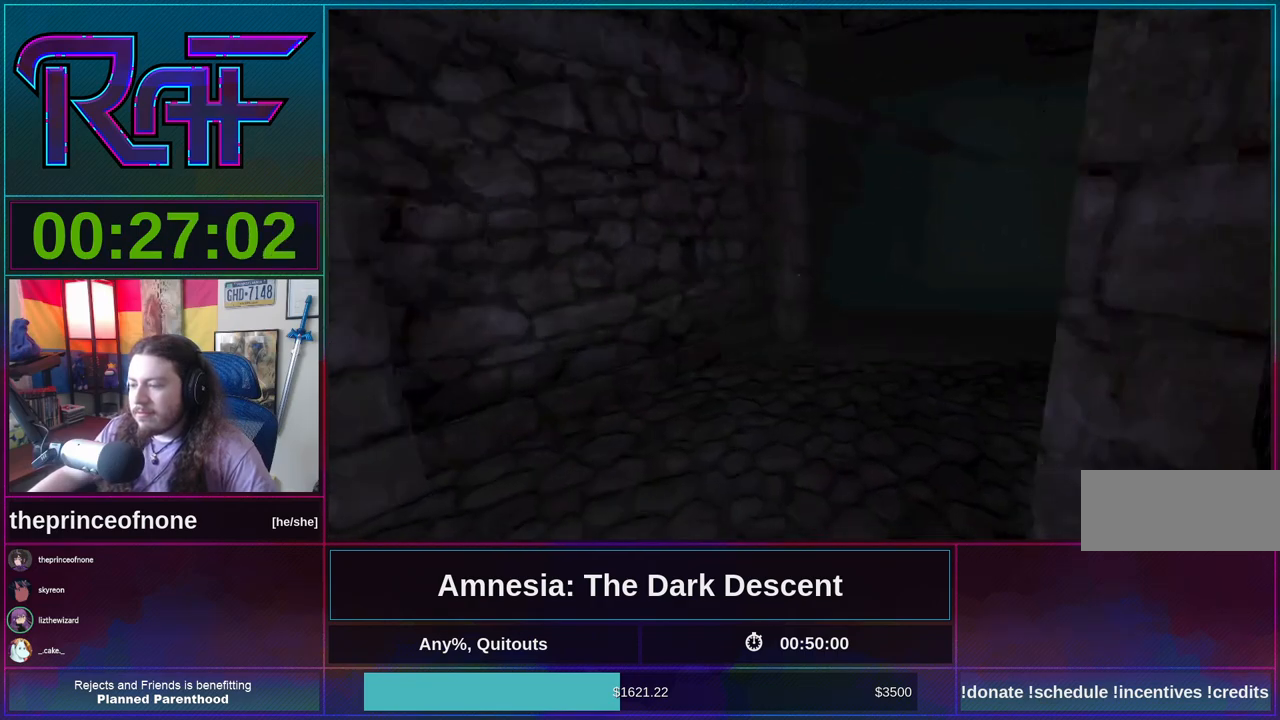
{"keys": ["shift", "w"], "mouse": [], "events": [[200, "mouse_wheel_down", "down"], [400, "mouse_wheel_down", "up"], [433, "mouse_wheel_down", "down"], [500, "mouse_wheel_down", "up"]]}
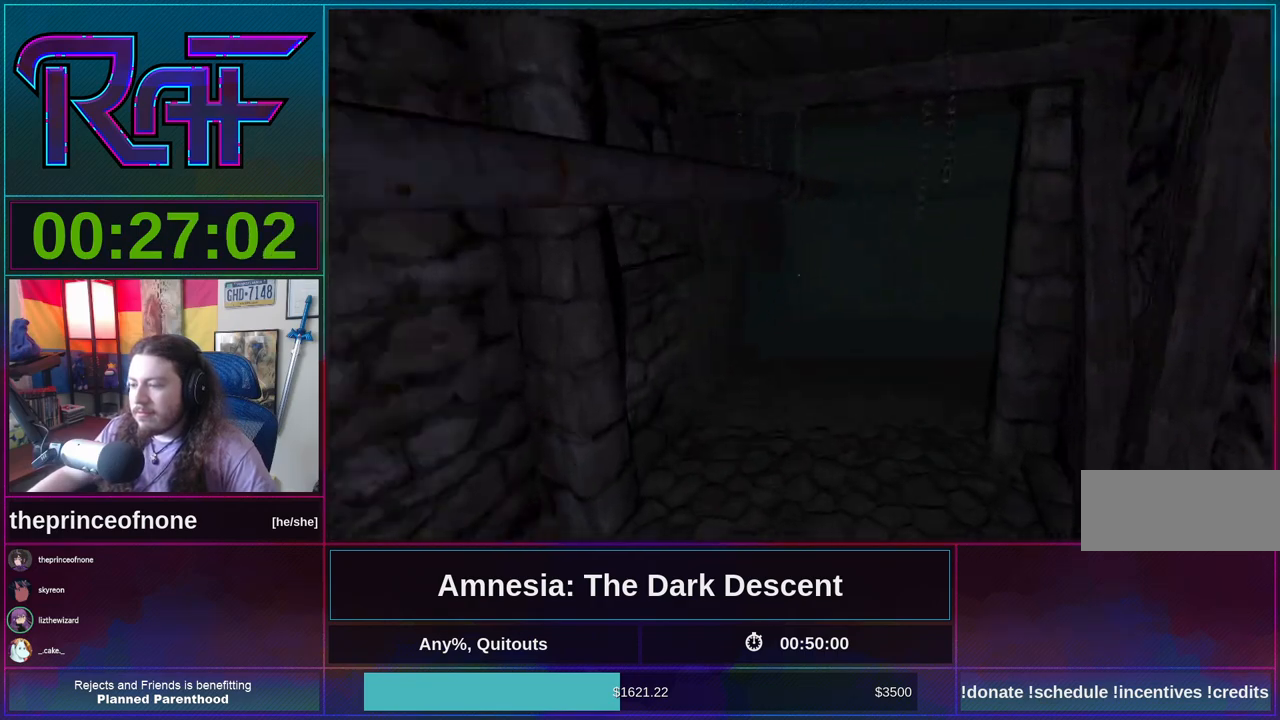
{"keys": ["shift", "w"], "mouse": [], "events": []}
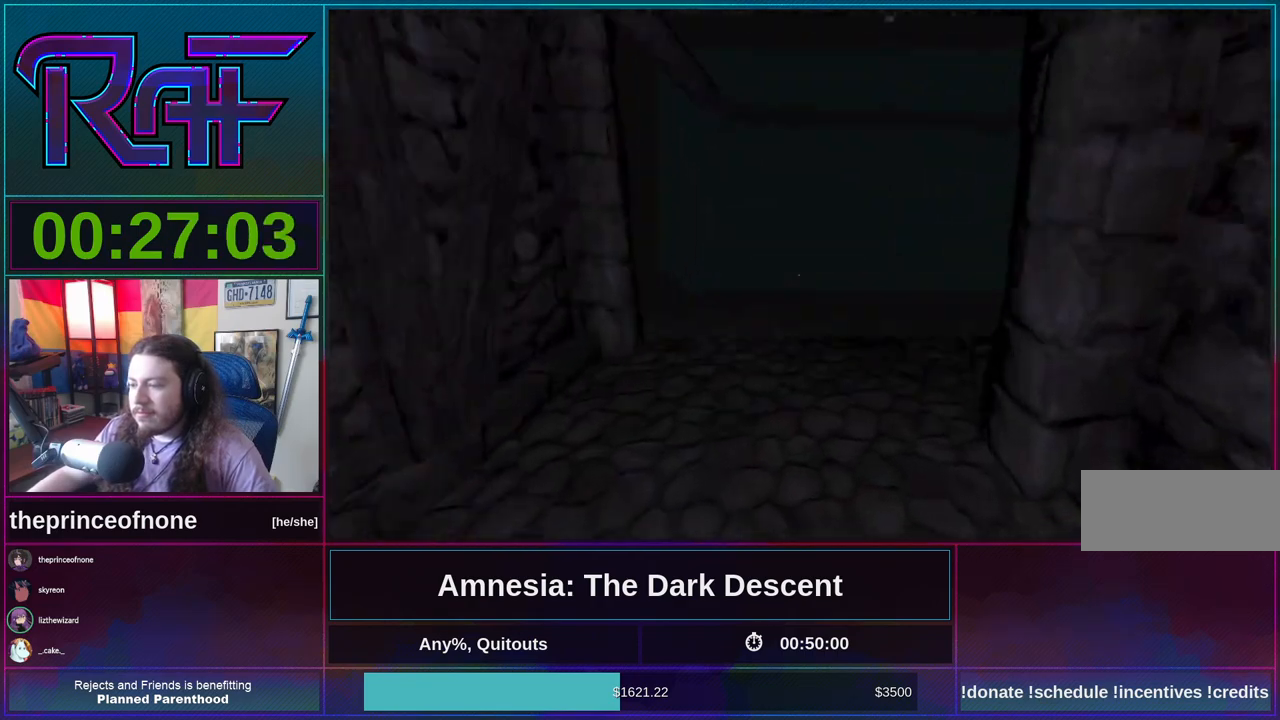
{"keys": ["d", "shift", "w"], "mouse": [], "events": [[67, "mouse_wheel_down", "down"], [200, "mouse_wheel_down", "up"], [467, "d", "down"]]}
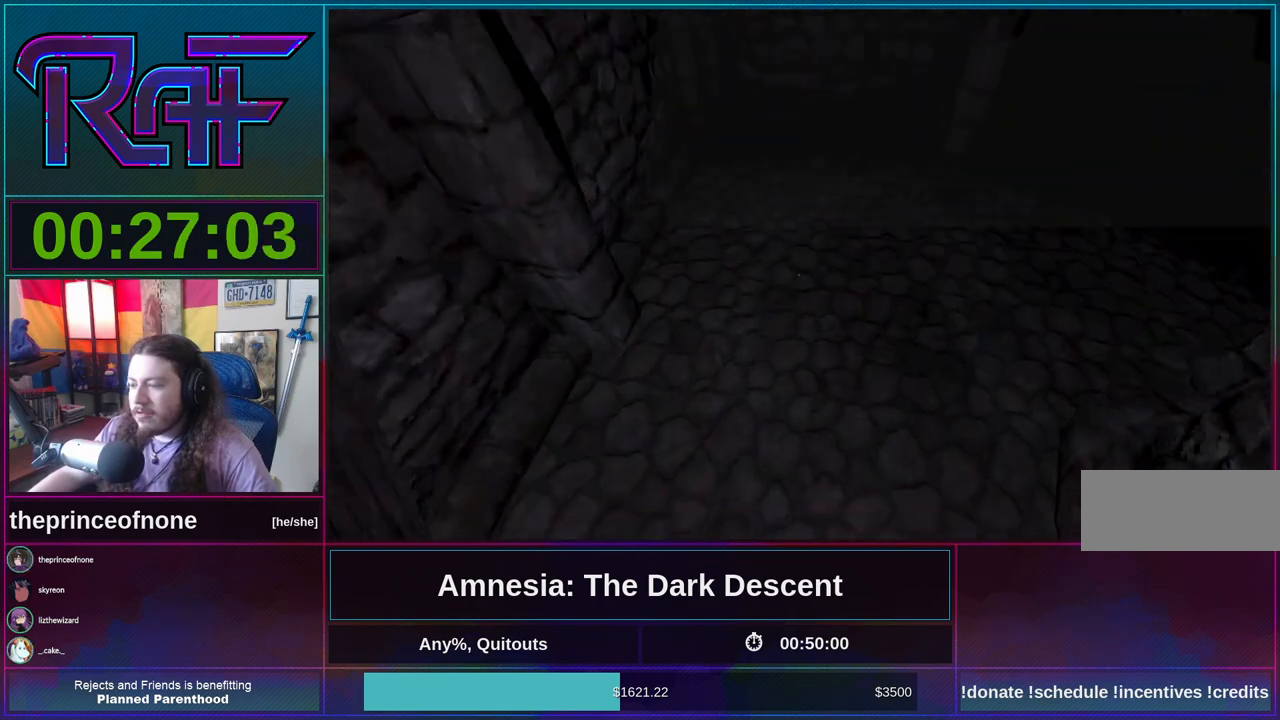
{"keys": ["d", "shift"], "mouse": [], "events": [[133, "w", "up"]]}
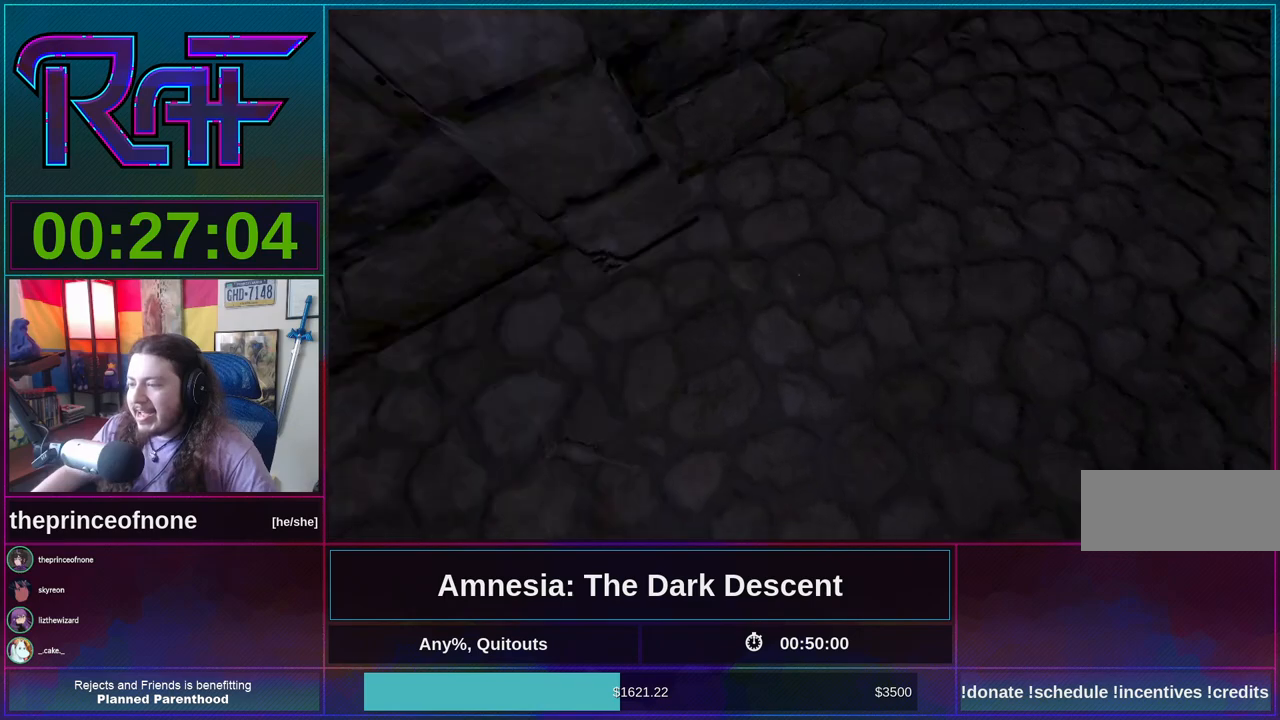
{"keys": ["shift", "w"], "mouse": [], "events": [[100, "w", "down"], [183, "d", "up"]]}
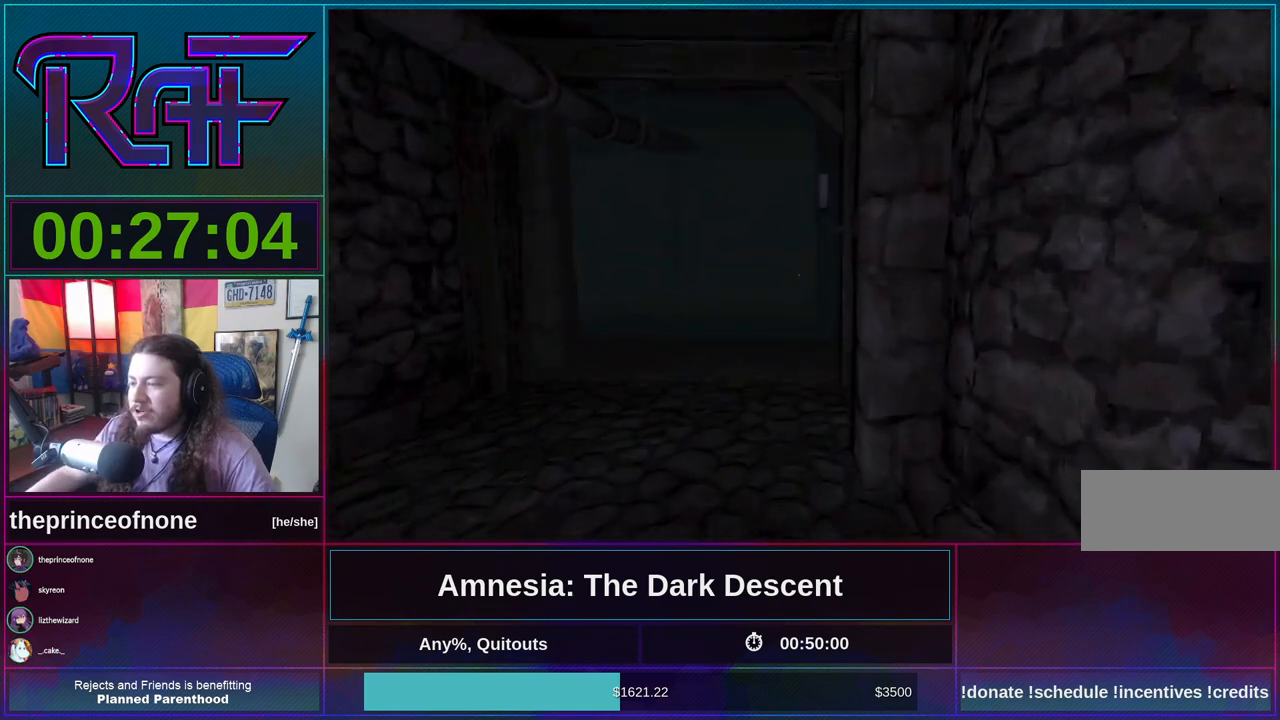
{"keys": ["shift", "w"], "mouse": [], "events": [[67, "a", "down"], [200, "a", "up"], [233, "mouse_wheel_down", "down"], [433, "mouse_wheel_down", "up"]]}
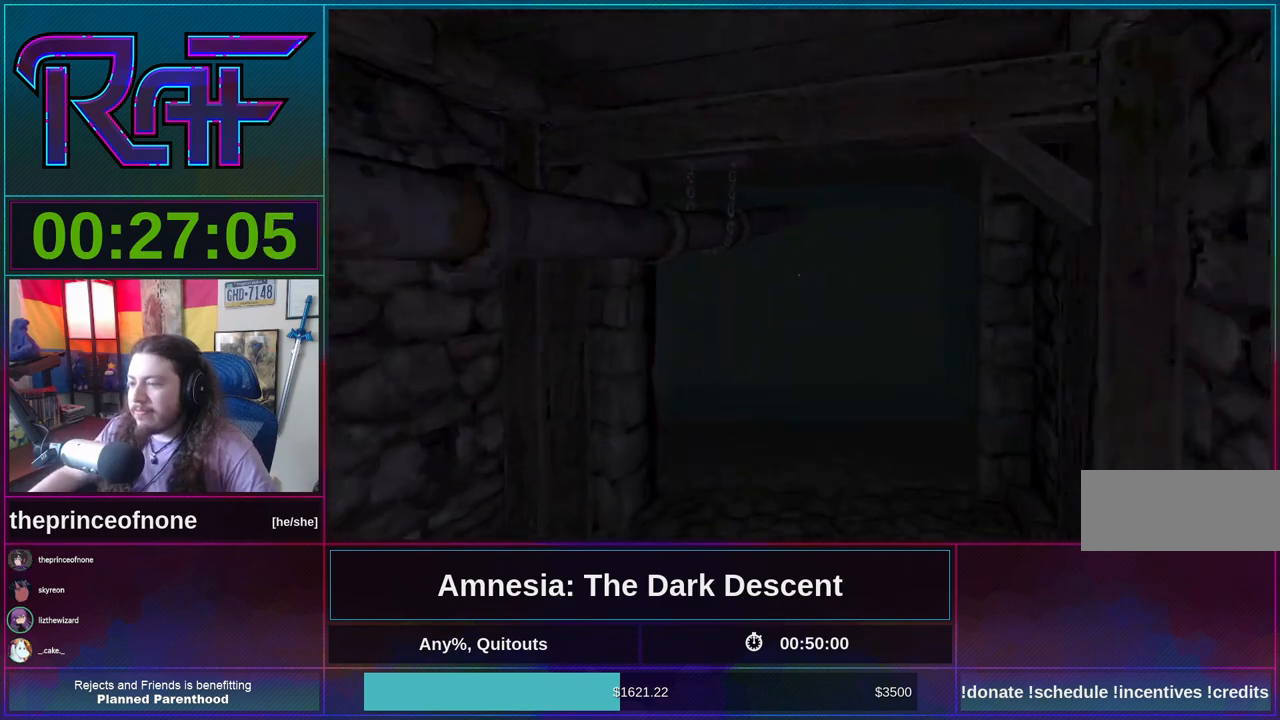
{"keys": ["shift", "w"], "mouse": [], "events": []}
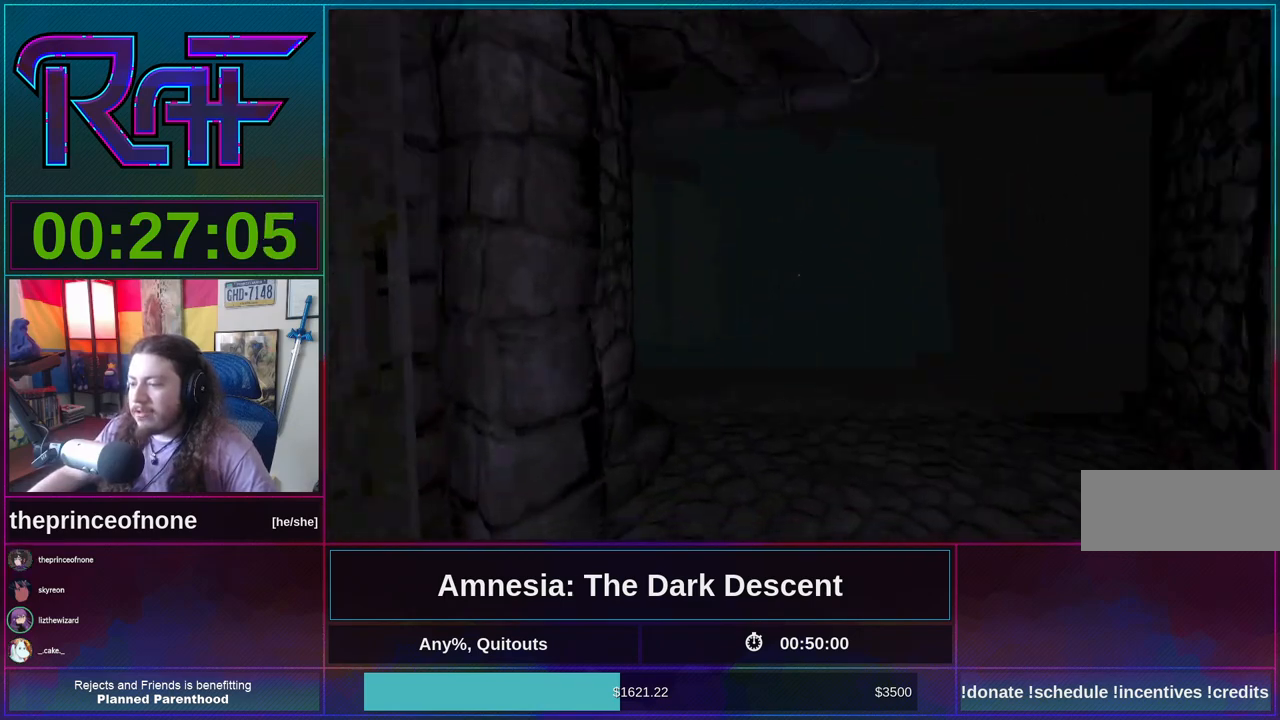
{"keys": ["shift", "w"], "mouse": ["wheel_down"], "events": [[467, "mouse_wheel_down", "down"]]}
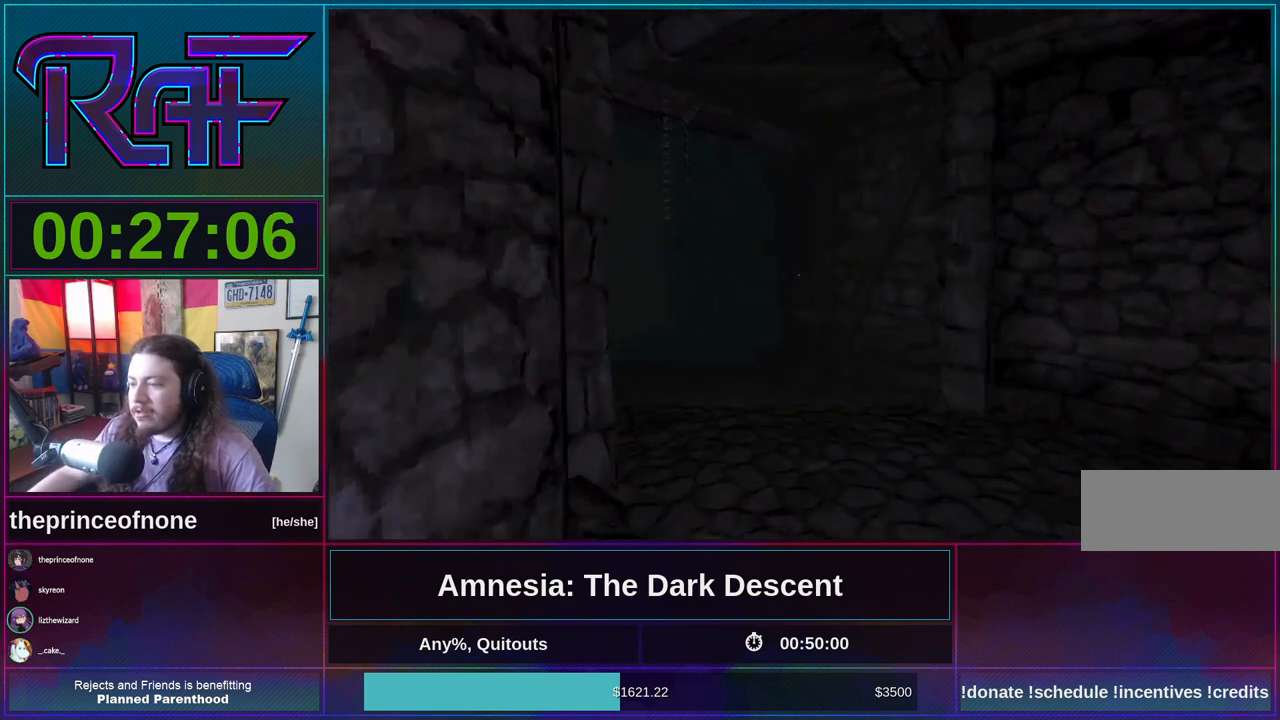
{"keys": ["shift", "w"], "mouse": [], "events": [[167, "mouse_wheel_down", "up"]]}
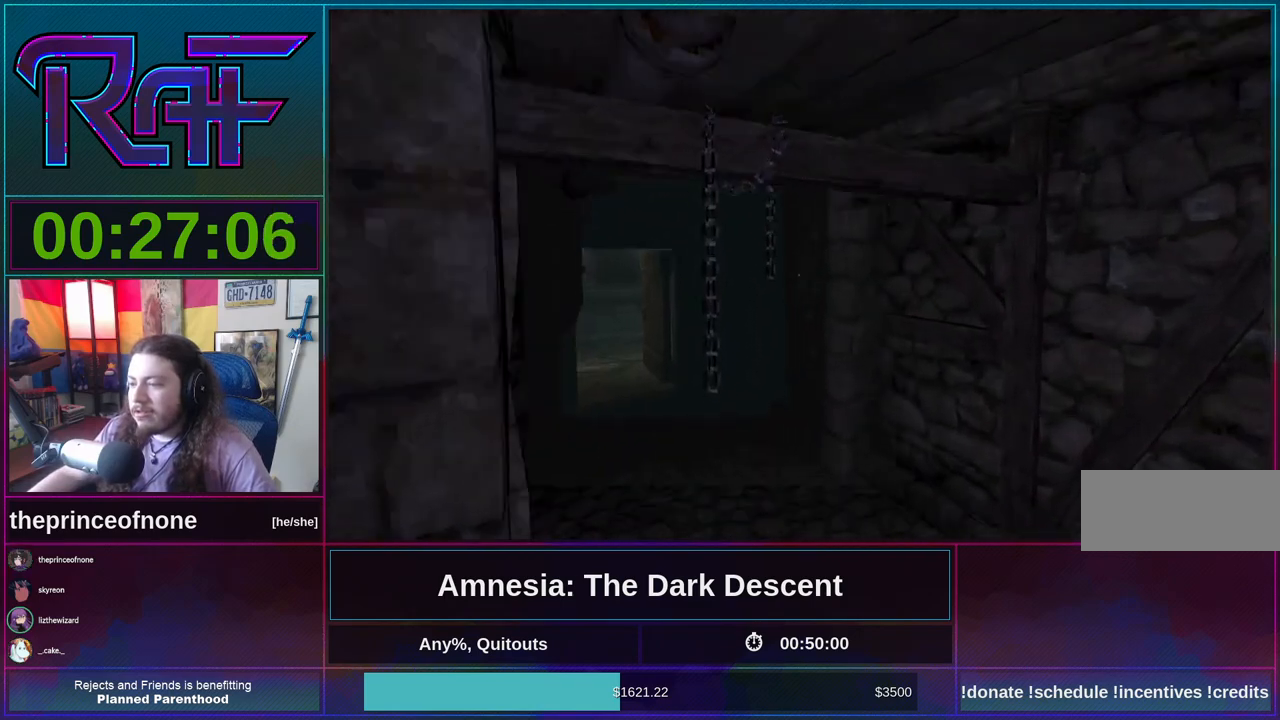
{"keys": ["shift", "w"], "mouse": ["wheel_down"], "events": [[433, "mouse_wheel_down", "down"]]}
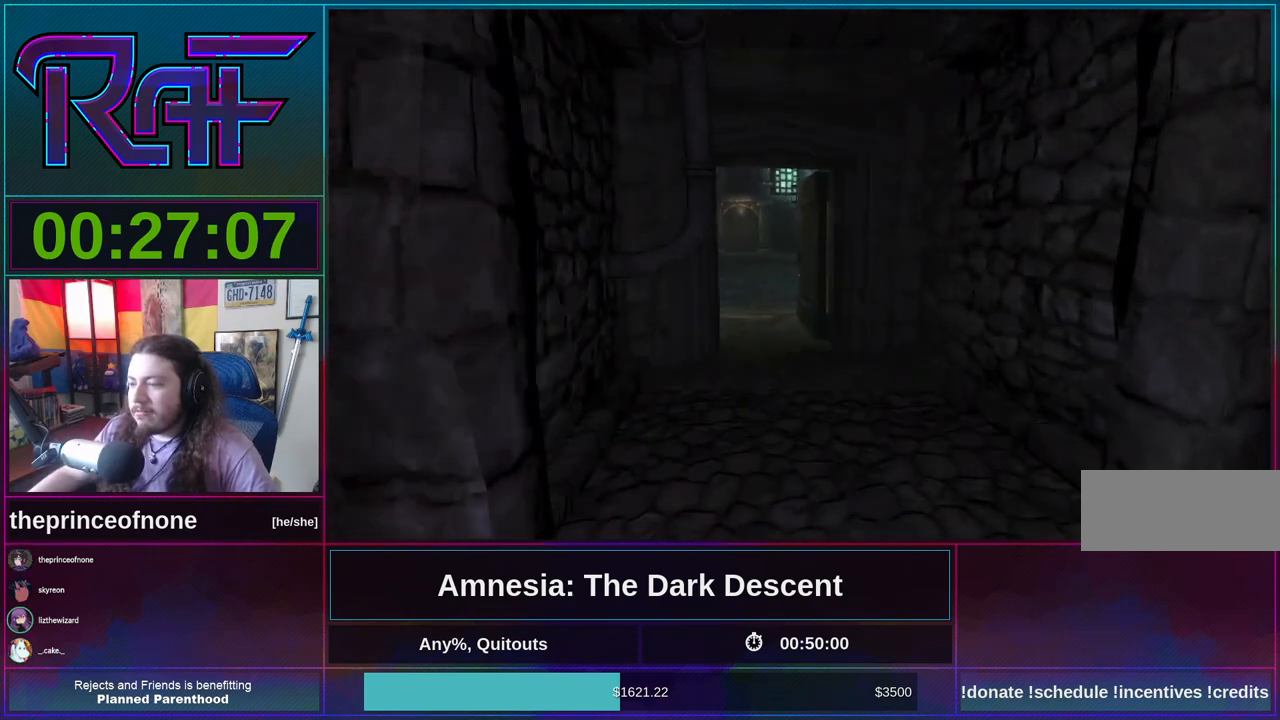
{"keys": ["shift", "w"], "mouse": [], "events": [[100, "mouse_wheel_down", "up"]]}
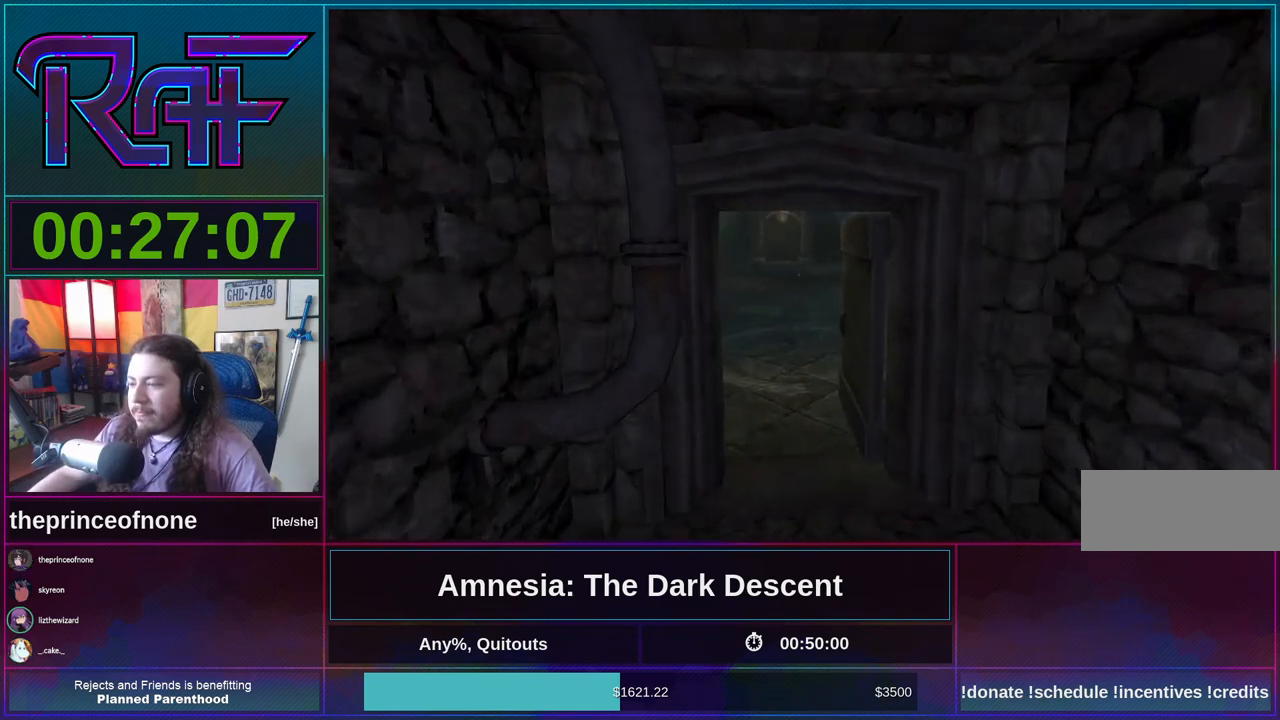
{"keys": ["shift", "w"], "mouse": [], "events": []}